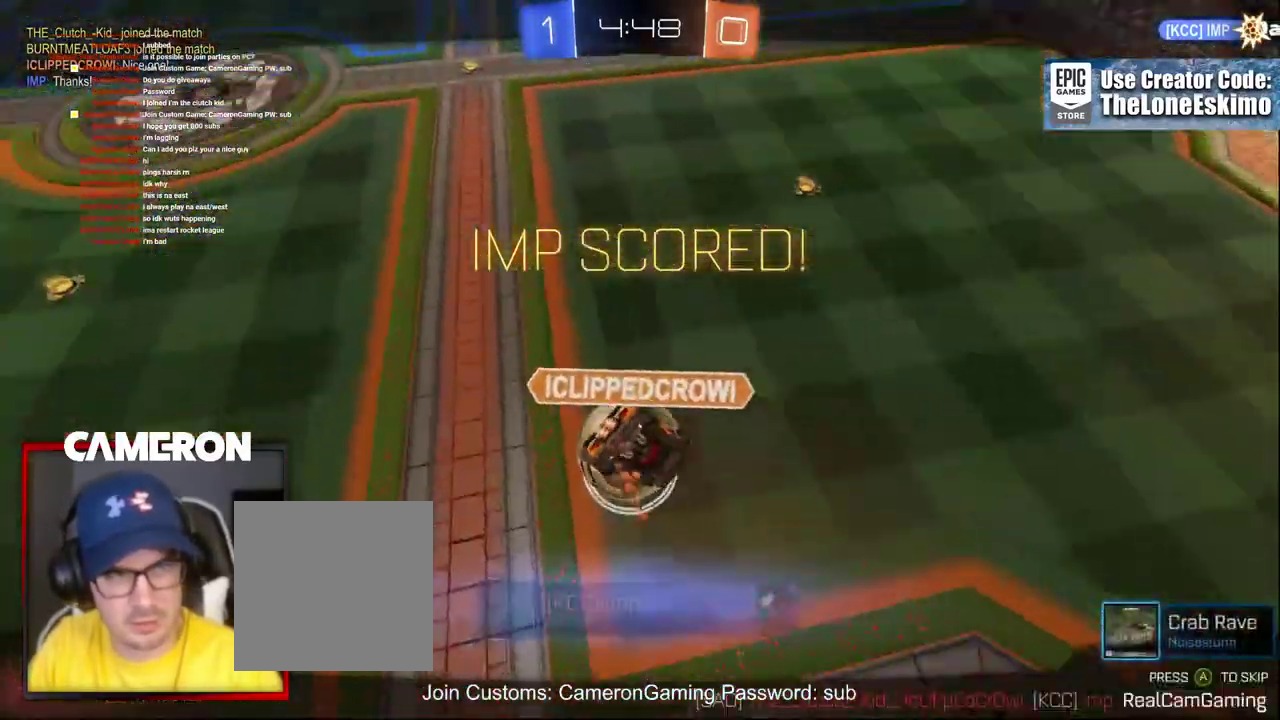
Gameplay with a controller (Xbox layout); each line is a JSON object with the inputs held at the frame after it. "events" lists button and stick changes between this image and that frame as [ms after this image, input, new state], when the widget could be followed in between. This document gives stick clicks only as held states, not as events. Not read: L1 L3 R1.
{"buttons": [], "left_stick": "center", "right_stick": "center", "events": [[67, "A", "down"], [117, "left_stick", "center"], [183, "A", "up"], [283, "A", "down"], [400, "A", "up"]]}
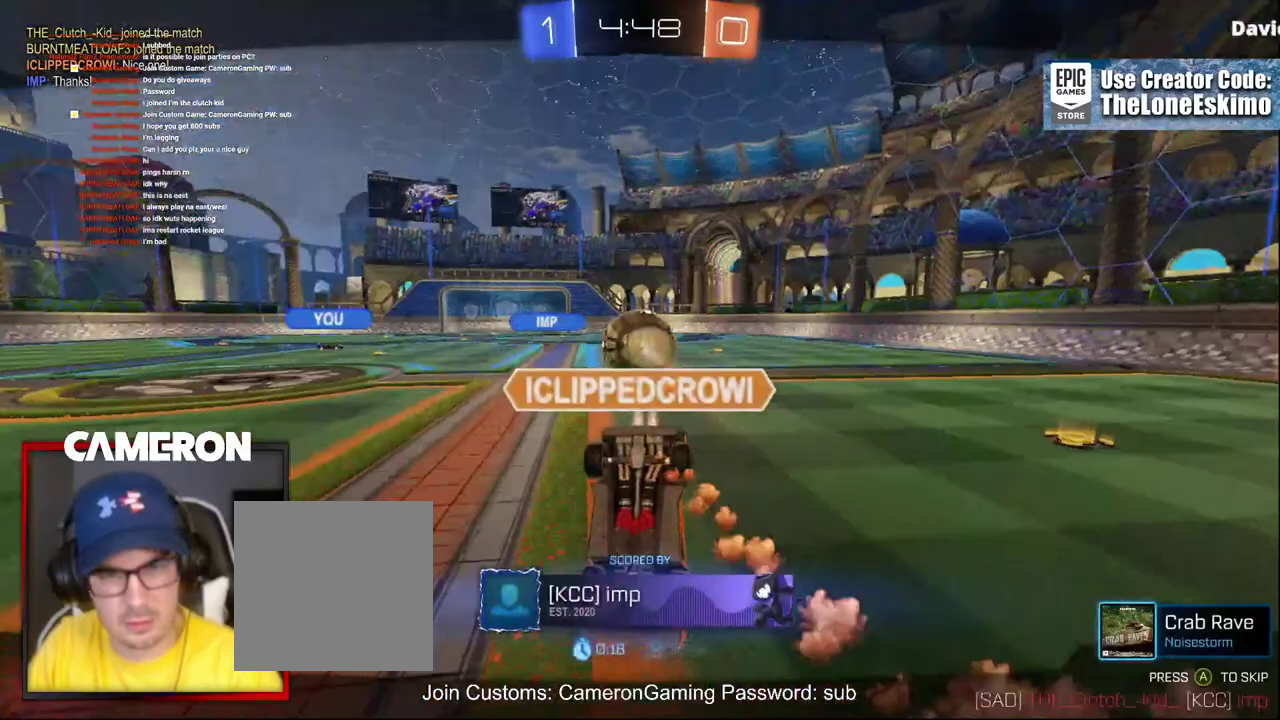
{"buttons": ["R2"], "left_stick": "center", "right_stick": "center", "events": [[17, "A", "down"], [117, "A", "up"], [217, "A", "down"], [400, "A", "up"], [400, "R2", "down"]]}
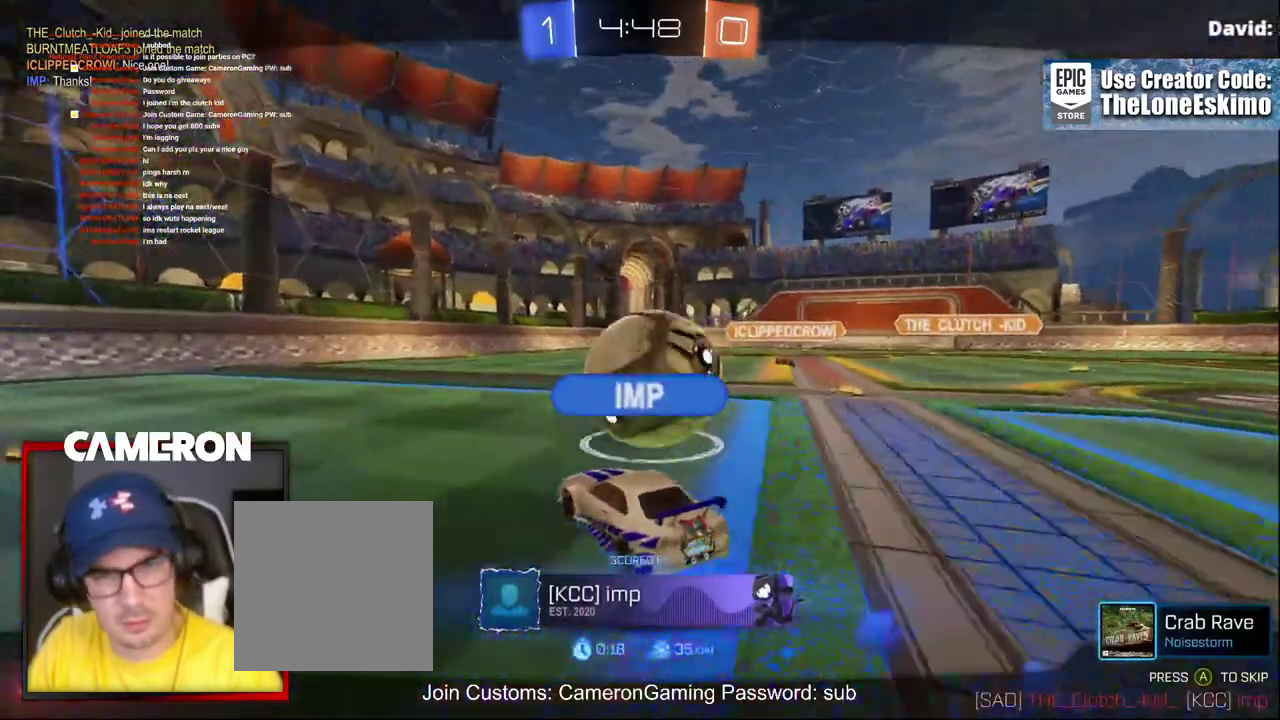
{"buttons": ["R2"], "left_stick": "center", "right_stick": "center", "events": []}
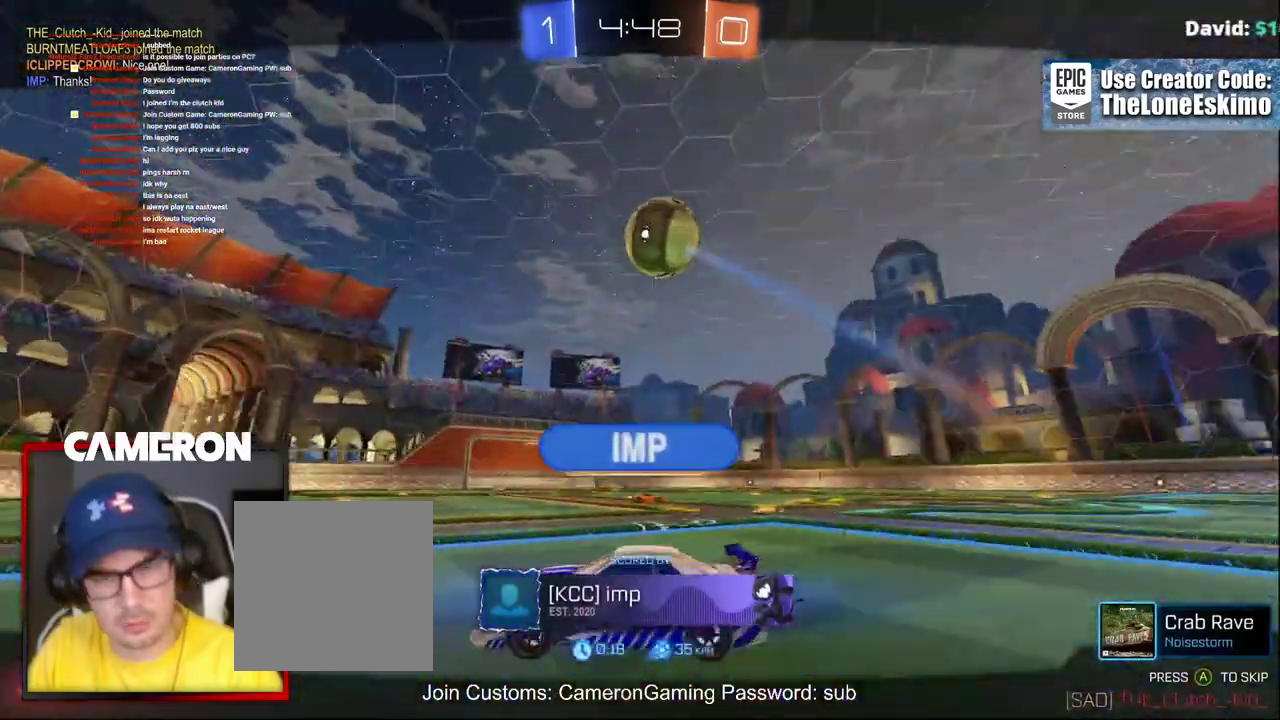
{"buttons": ["R2"], "left_stick": "center", "right_stick": "center", "events": [[50, "R2", "up"], [200, "R2", "down"]]}
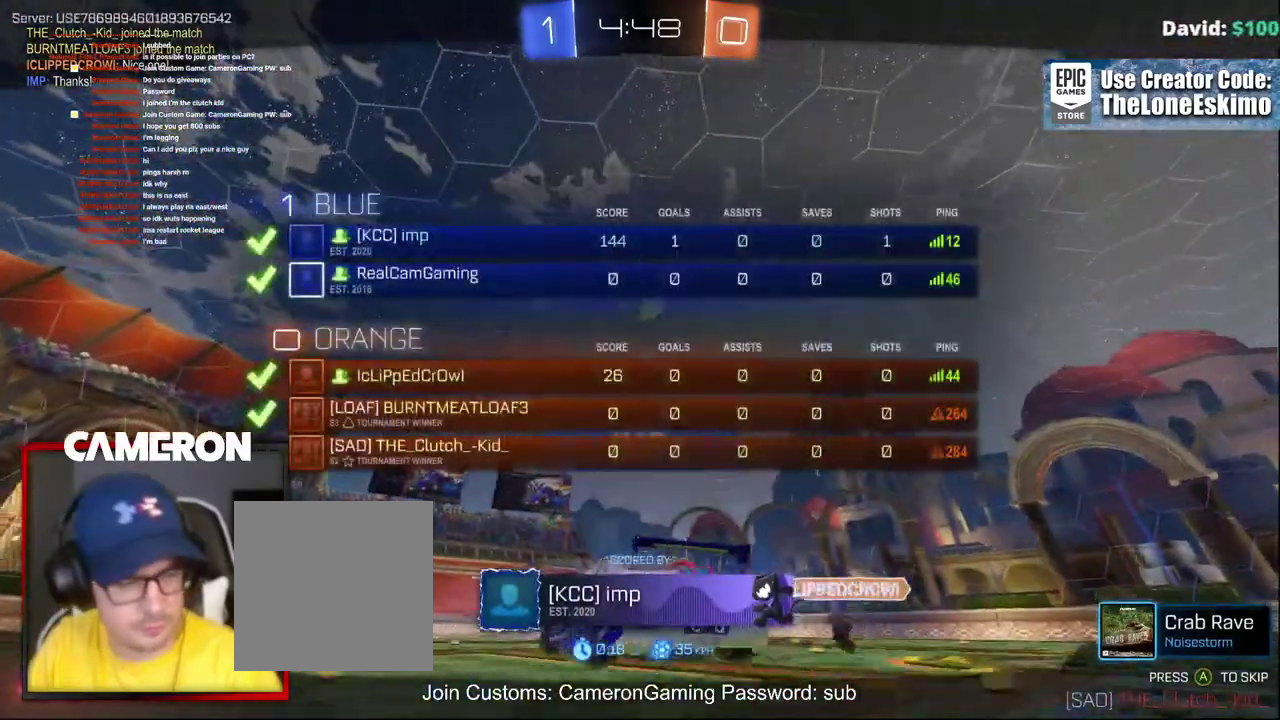
{"buttons": ["R2"], "left_stick": "center", "right_stick": "center", "events": []}
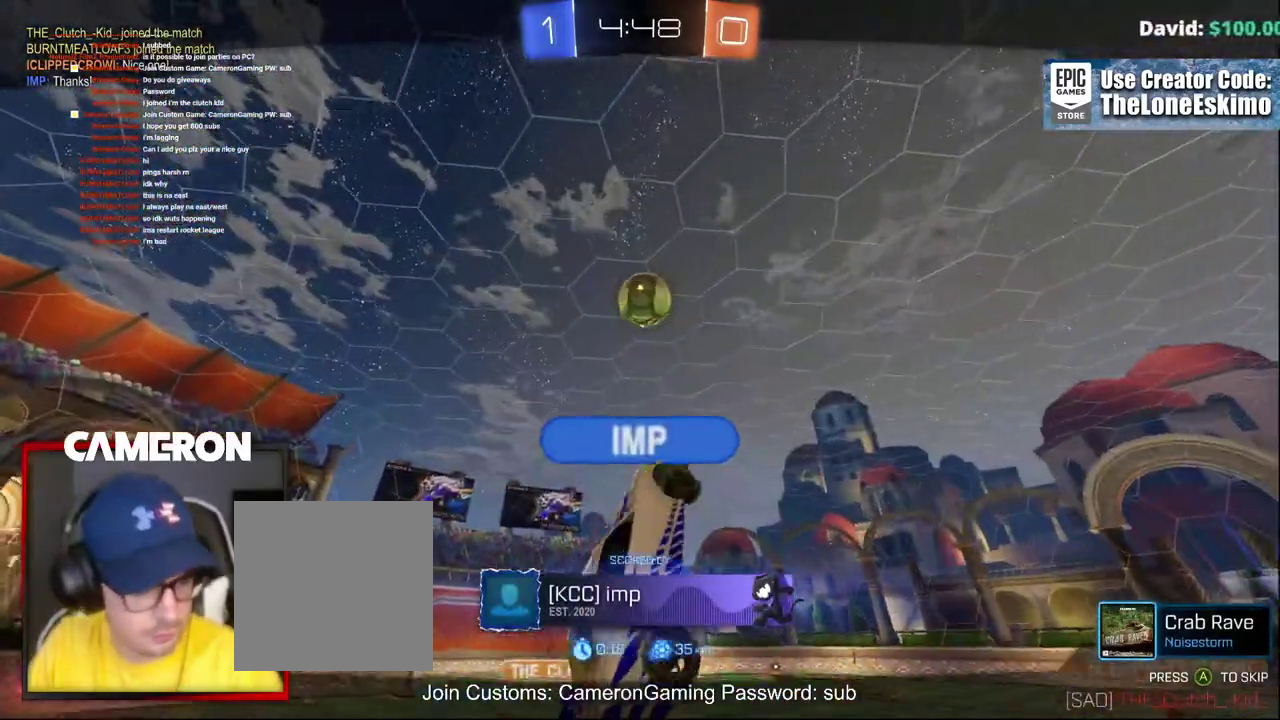
{"buttons": ["R2"], "left_stick": "center", "right_stick": "center", "events": []}
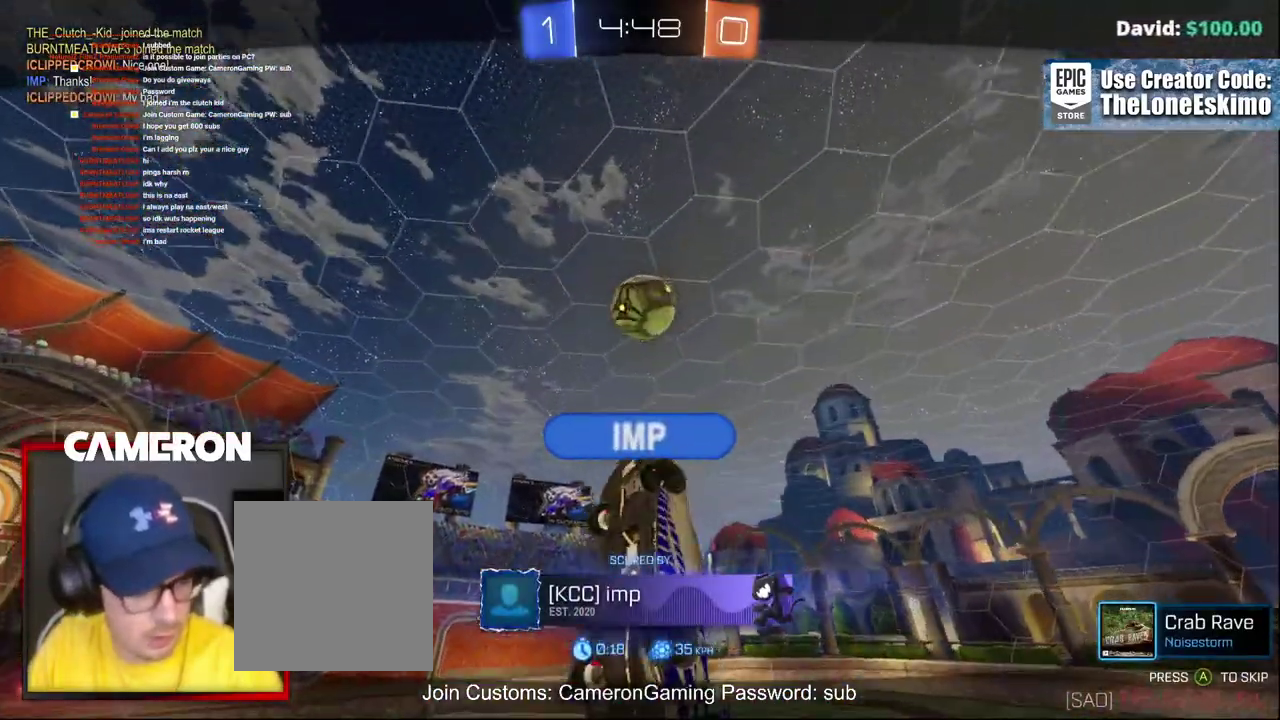
{"buttons": ["R2"], "left_stick": "center", "right_stick": "center"}
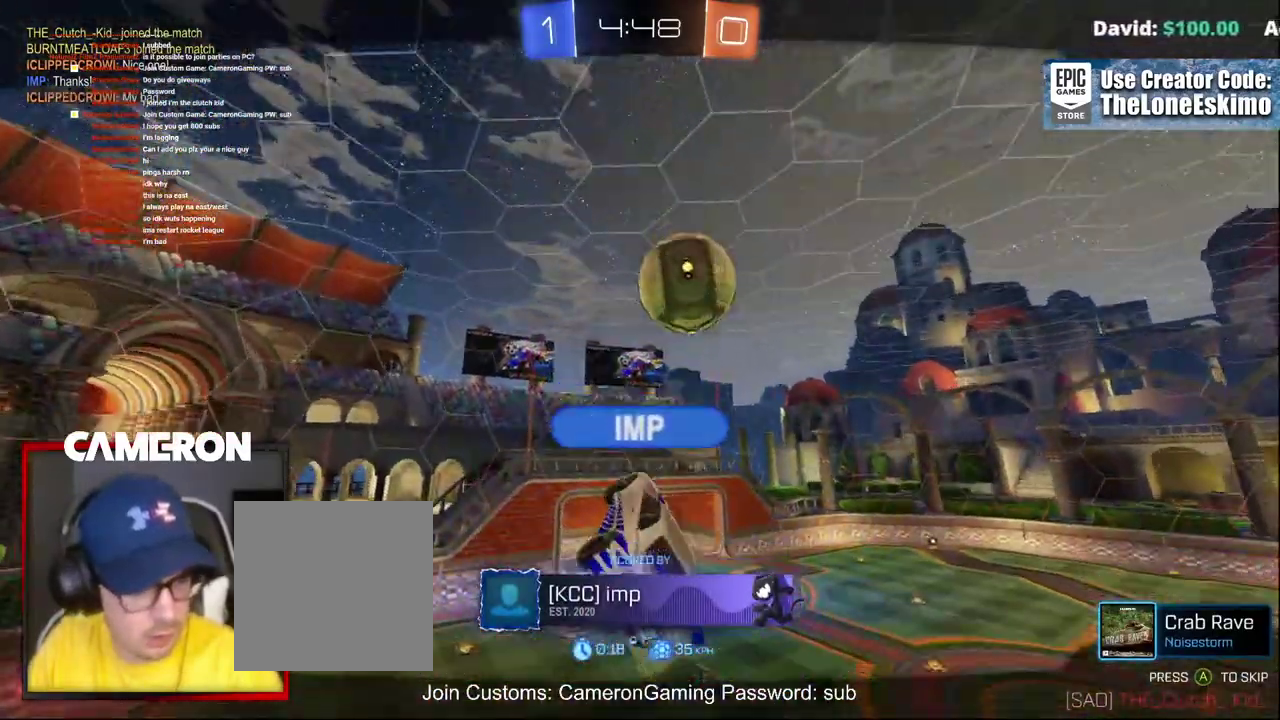
{"buttons": ["R2"], "left_stick": "center", "right_stick": "center", "events": []}
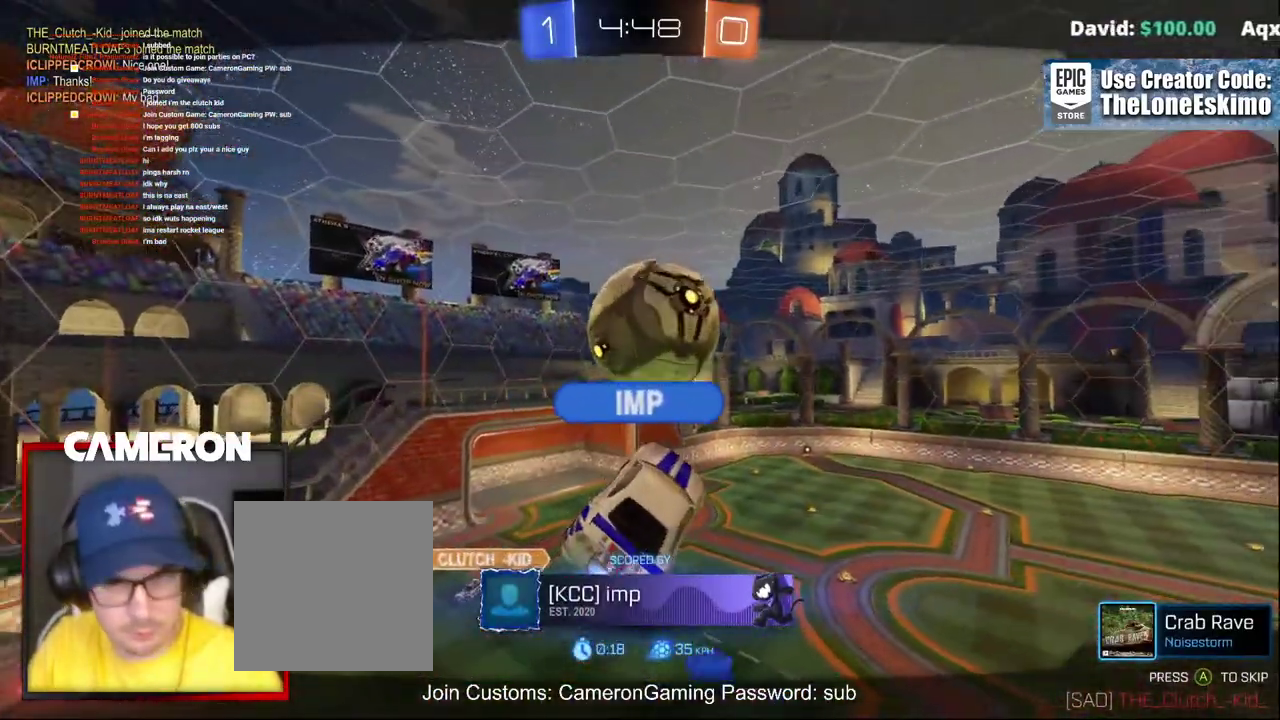
{"buttons": ["R2"], "left_stick": "center", "right_stick": "center", "events": []}
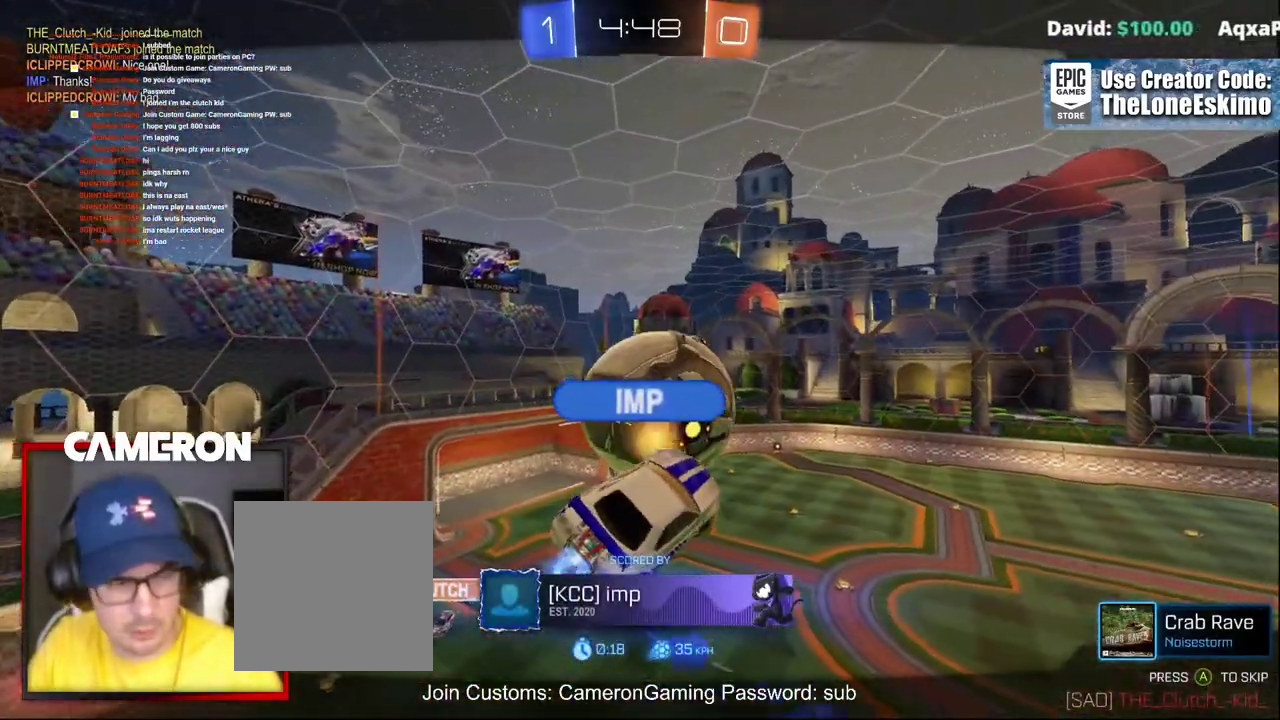
{"buttons": ["R2"], "left_stick": "center", "right_stick": "up-left", "events": [[500, "right_stick", "up-left"]]}
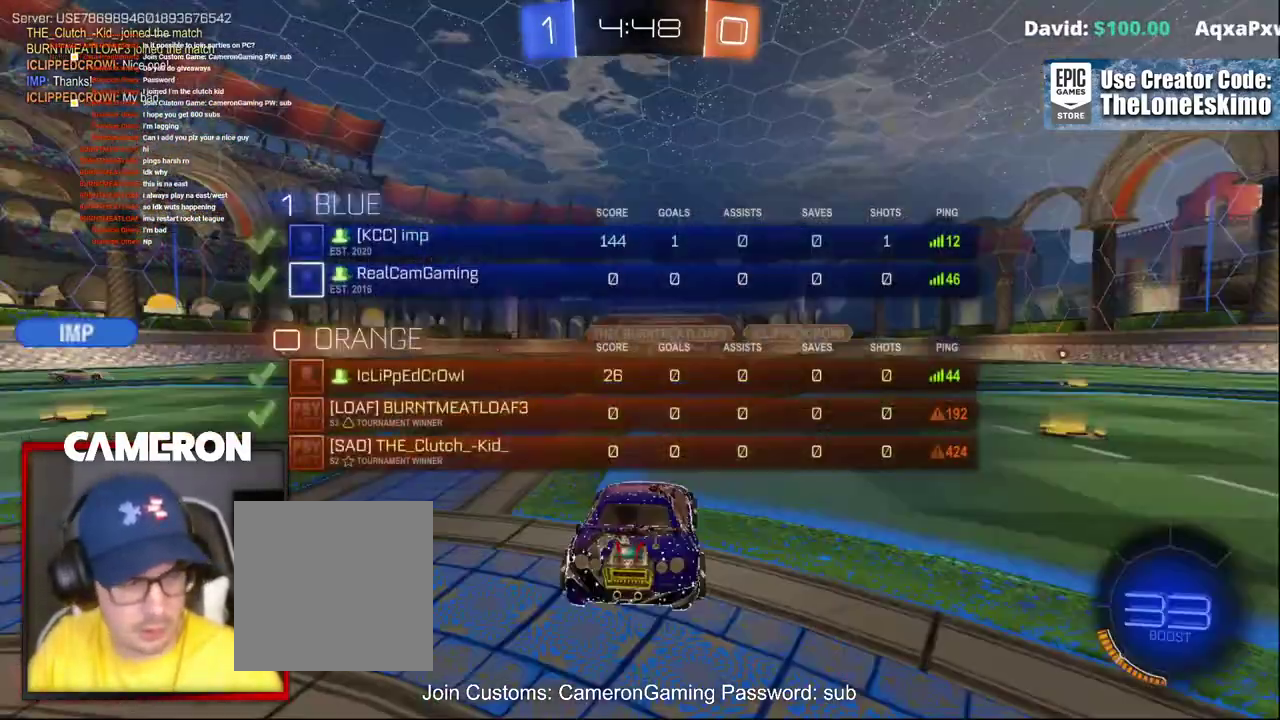
{"buttons": ["R2"], "left_stick": "center", "right_stick": "up-left", "events": []}
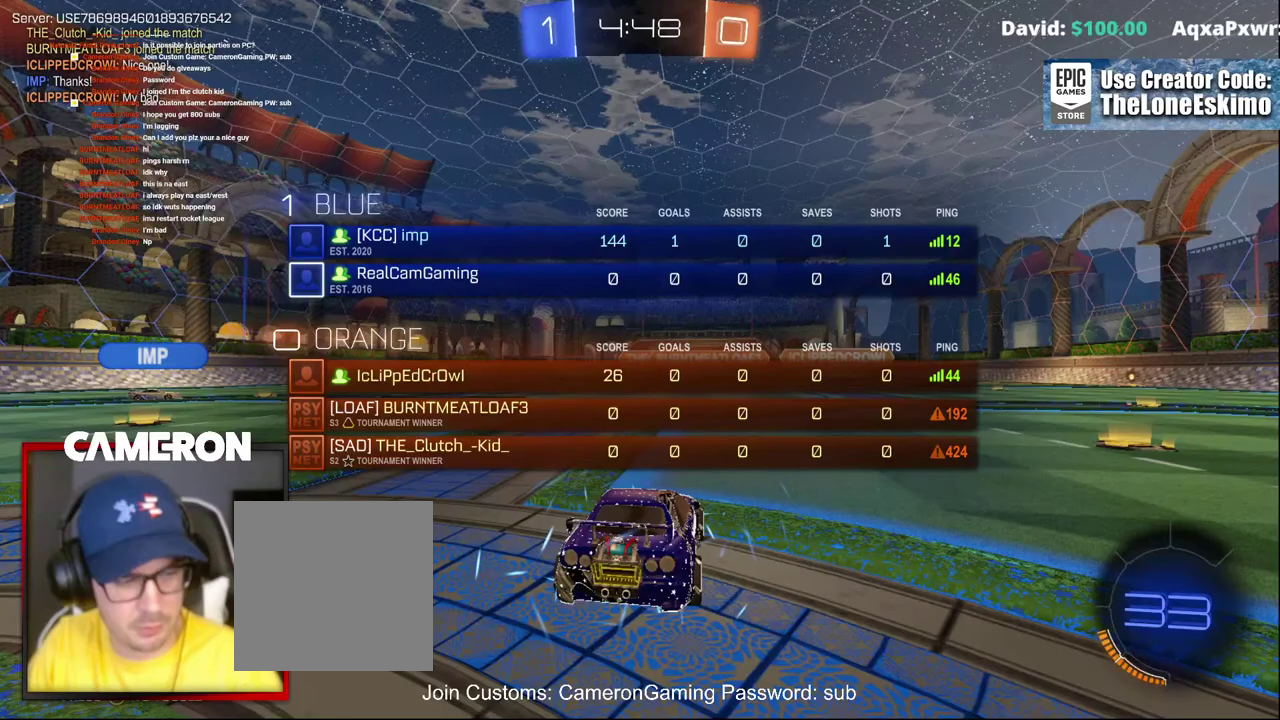
{"buttons": ["R2"], "left_stick": "center", "right_stick": "left"}
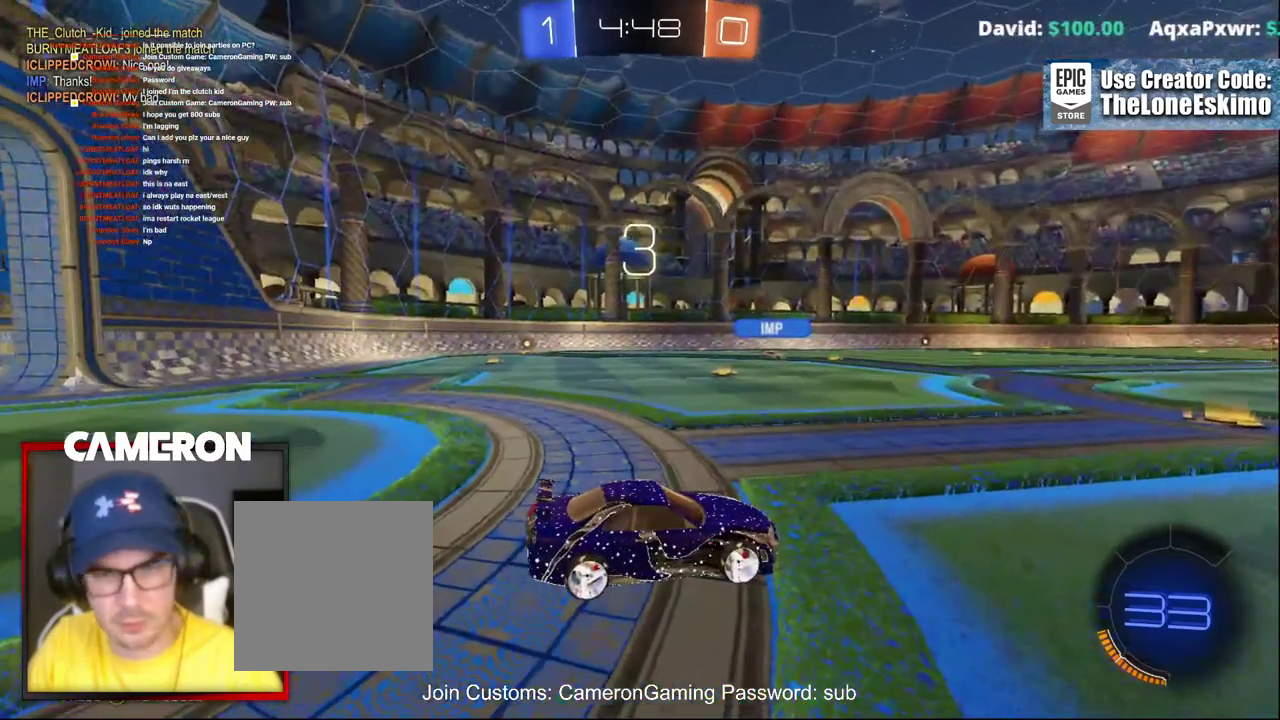
{"buttons": ["R2"], "left_stick": "center", "right_stick": "center"}
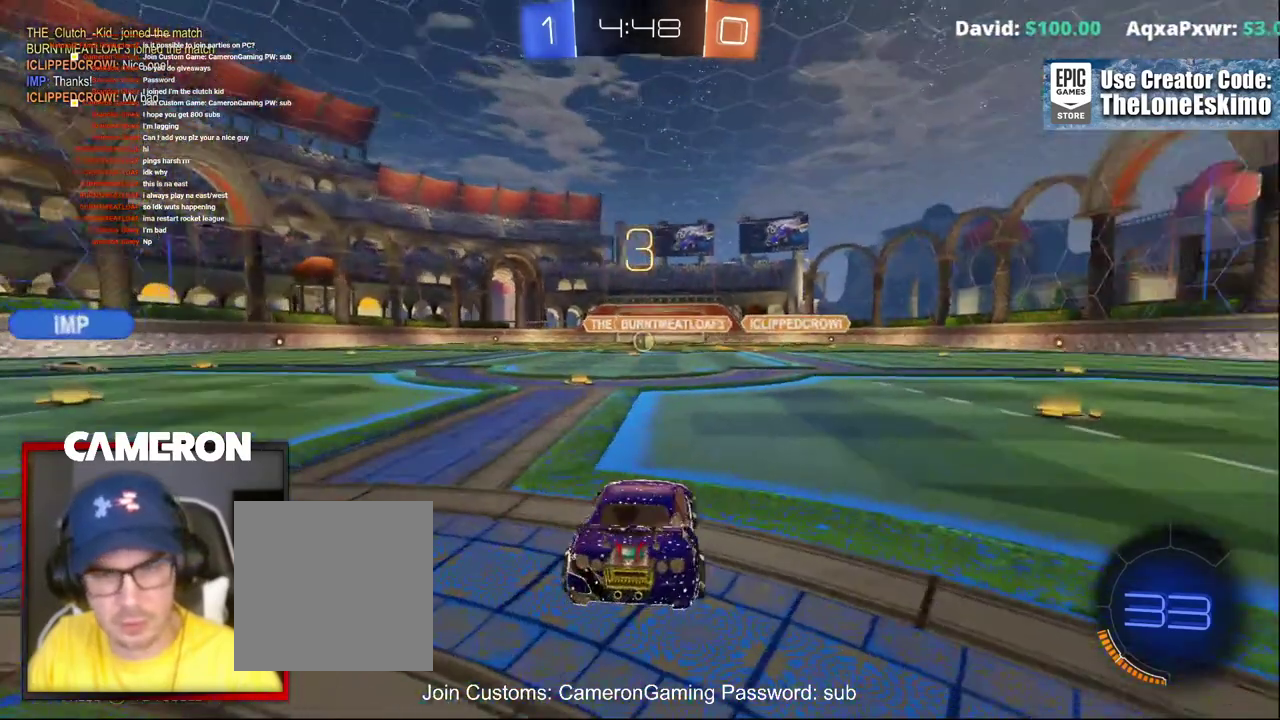
{"buttons": ["R2"], "left_stick": "right", "right_stick": "center", "events": [[333, "left_stick", "right"]]}
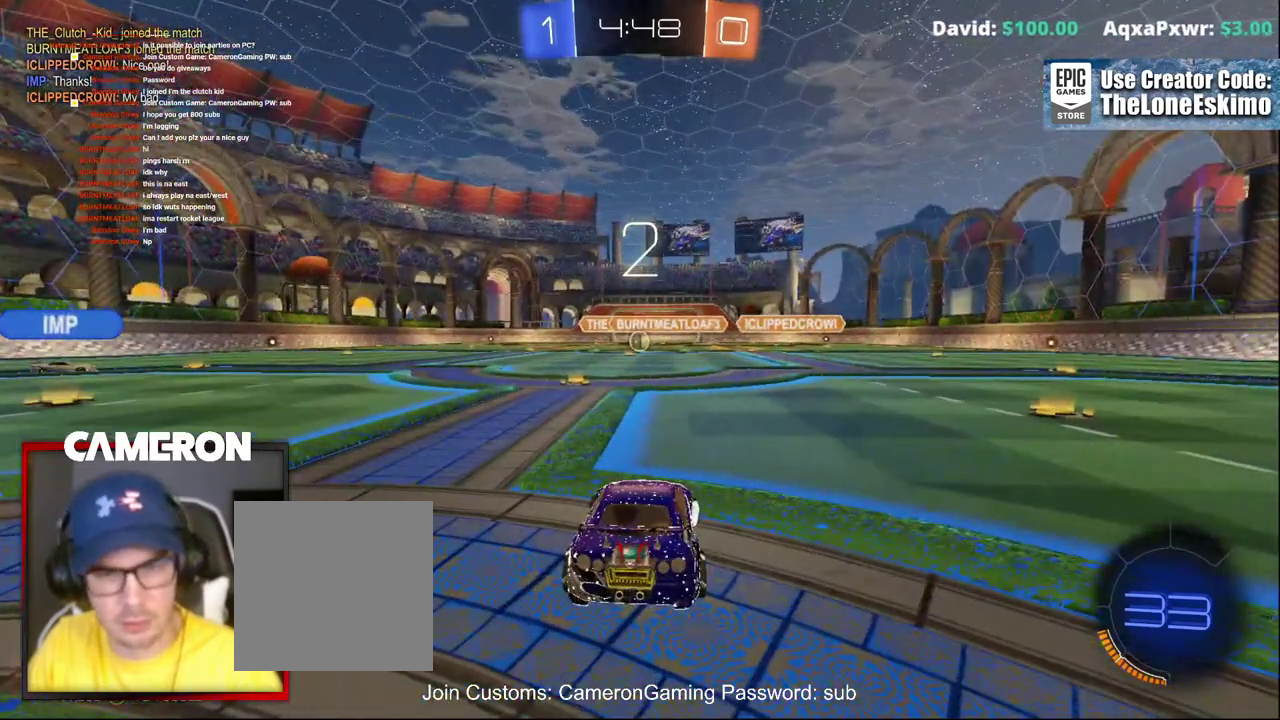
{"buttons": ["R2"], "left_stick": "right", "right_stick": "center", "events": []}
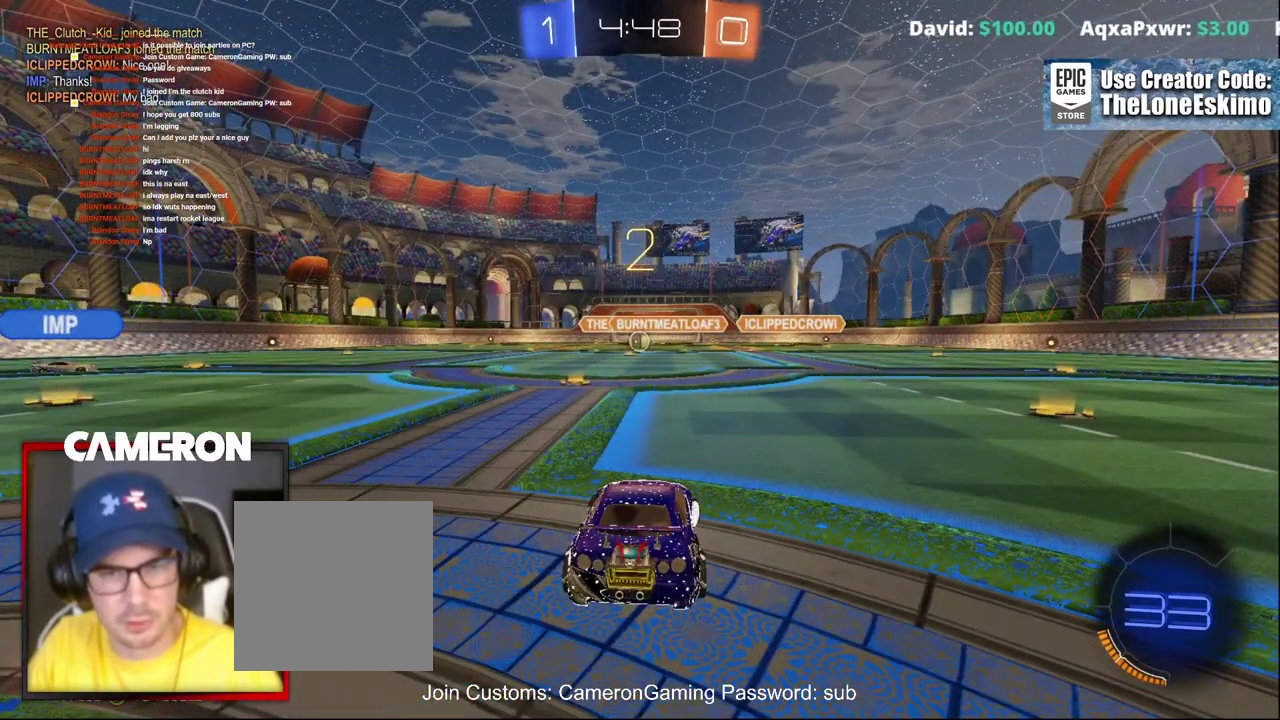
{"buttons": ["B", "R2"], "left_stick": "right", "right_stick": "center", "events": [[483, "B", "down"]]}
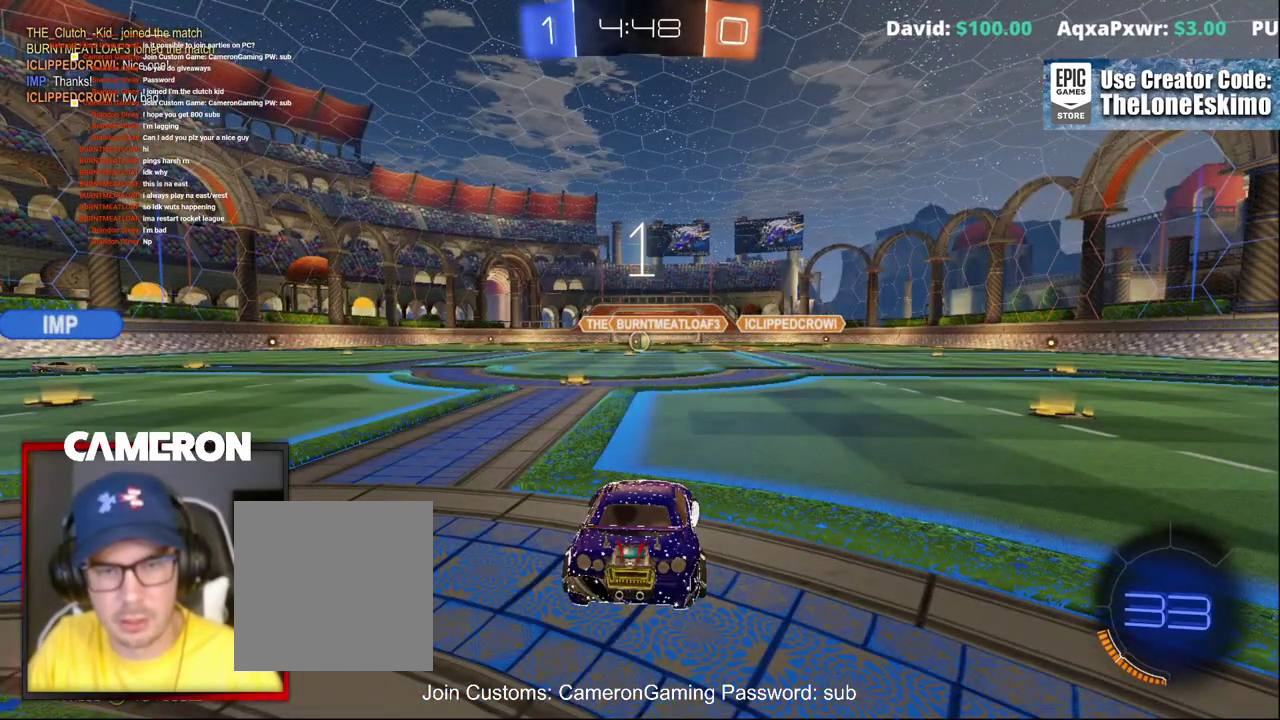
{"buttons": ["B", "R2"], "left_stick": "right", "right_stick": "center", "events": []}
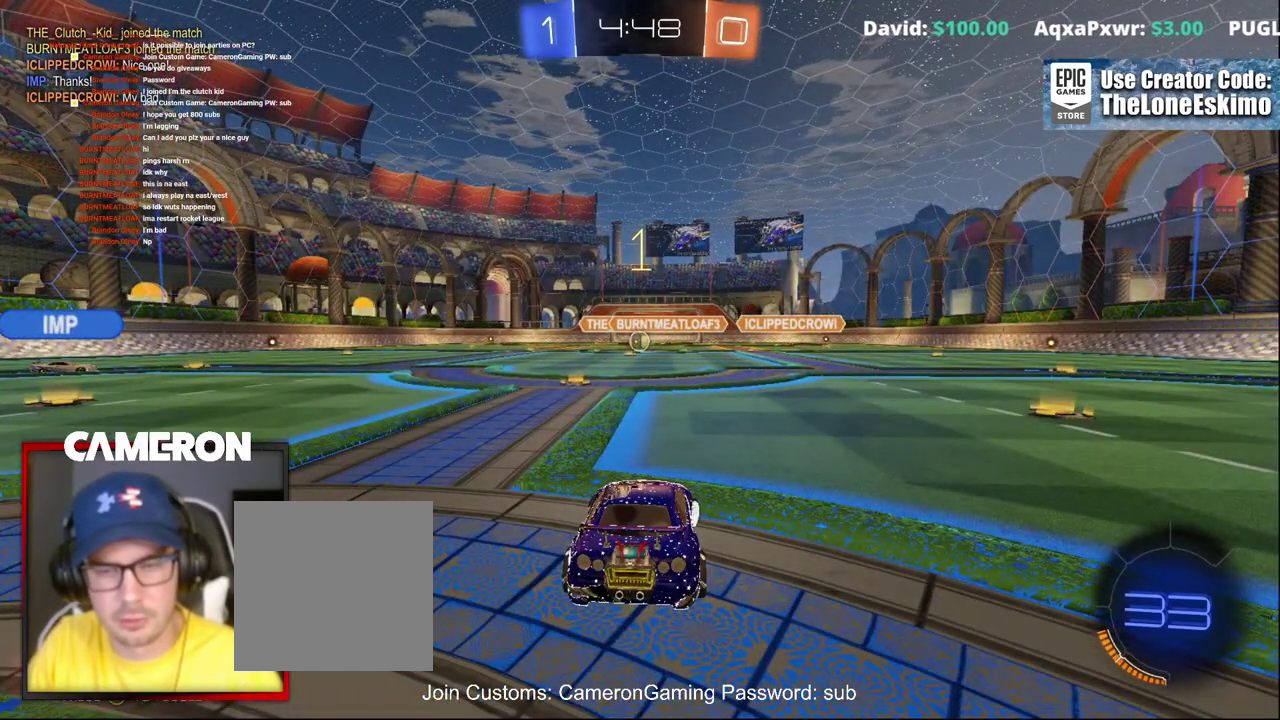
{"buttons": ["B", "R2"], "left_stick": "right", "right_stick": "center", "events": []}
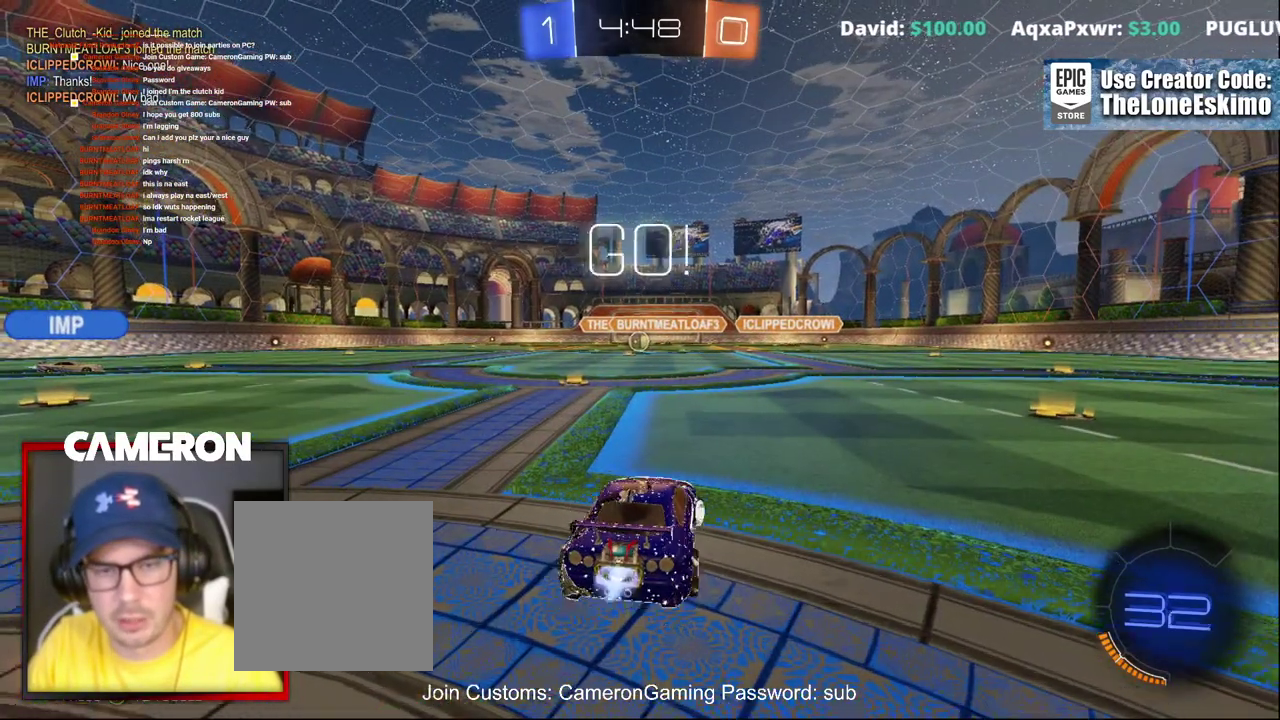
{"buttons": ["B", "R2"], "left_stick": "right", "right_stick": "center", "events": []}
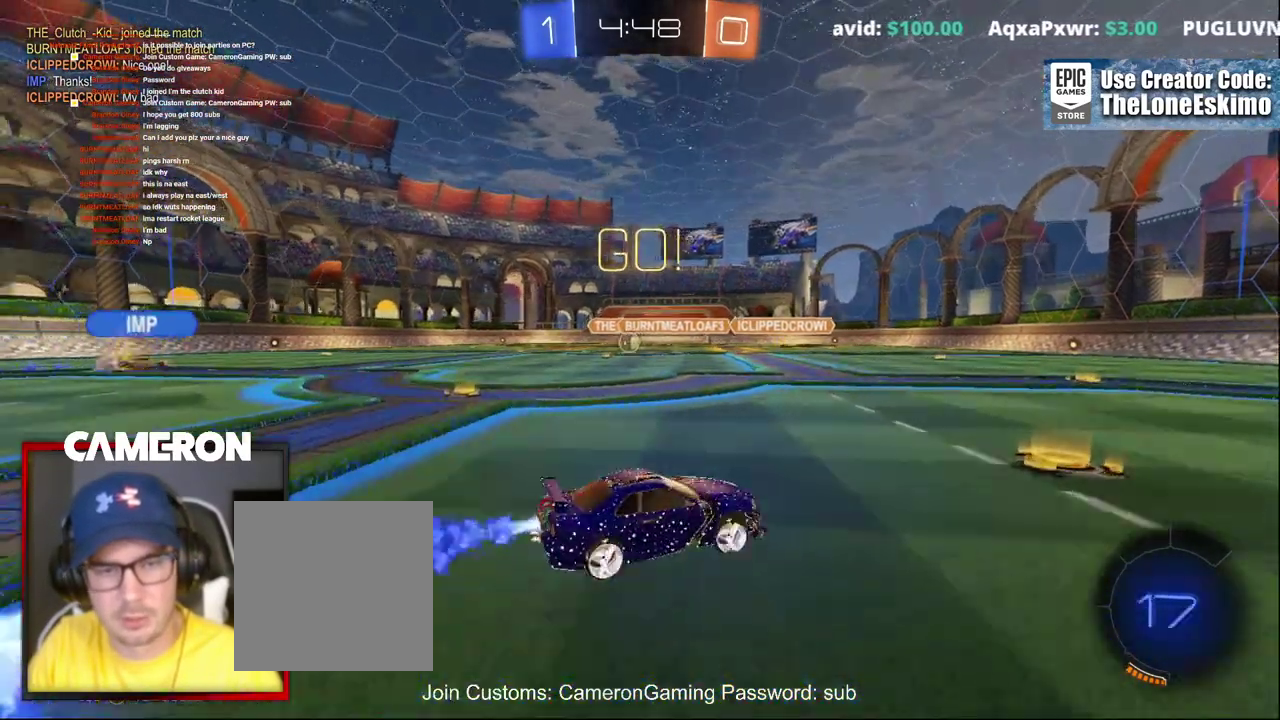
{"buttons": ["B", "R2"], "left_stick": "right", "right_stick": "center", "events": [[67, "Y", "down"], [233, "Y", "up"], [250, "left_stick", "center"], [350, "left_stick", "right"]]}
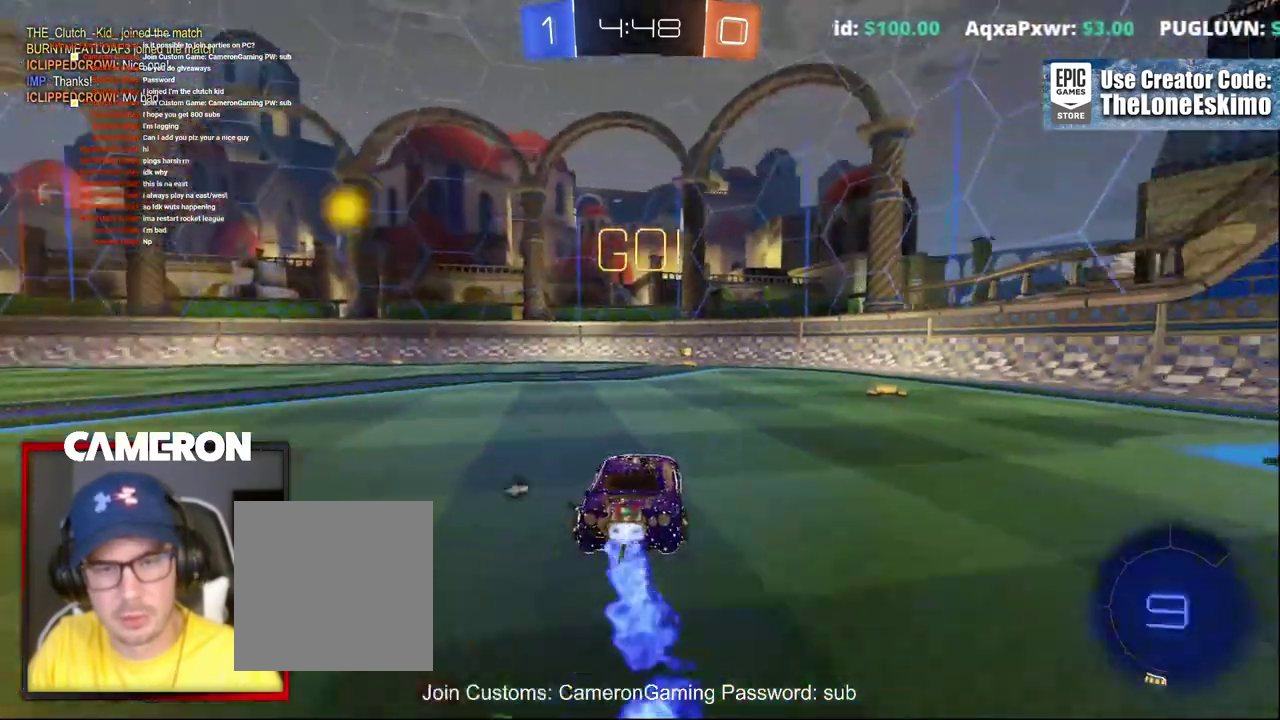
{"buttons": ["B", "Y", "R2"], "left_stick": "center", "right_stick": "center", "events": [[33, "left_stick", "center"], [250, "left_stick", "right"], [367, "Y", "down"], [367, "left_stick", "center"]]}
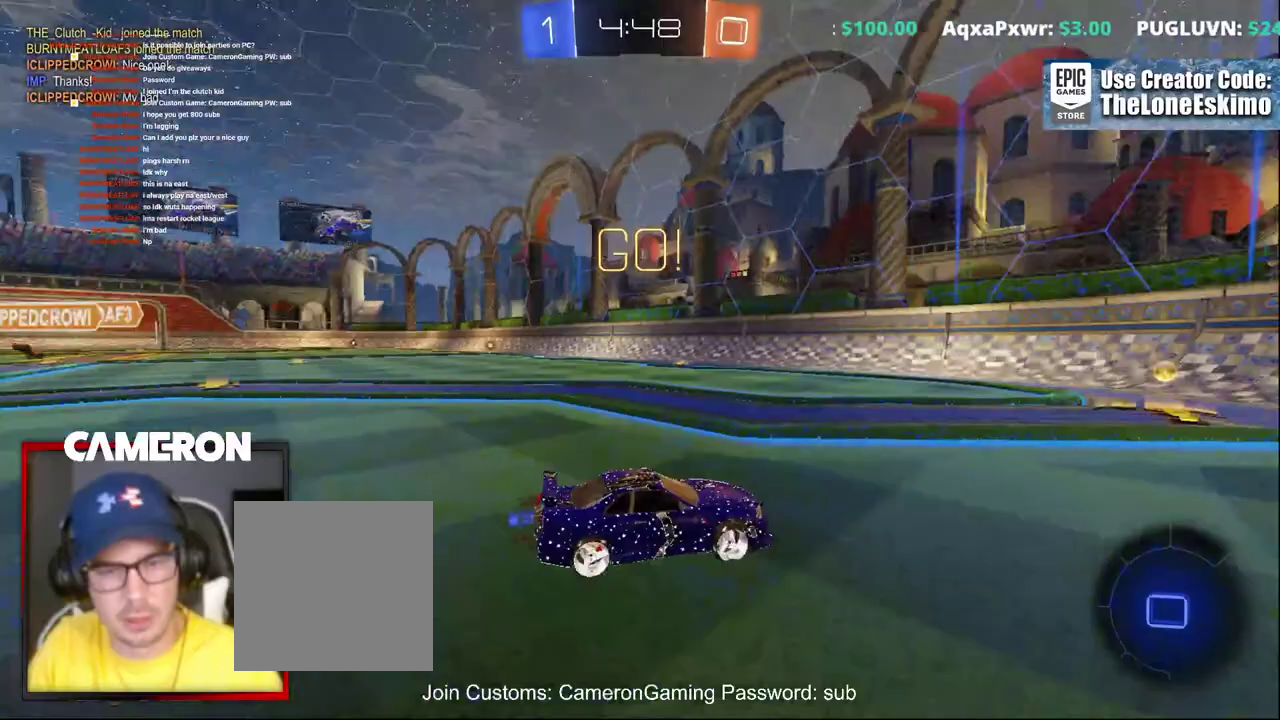
{"buttons": ["X", "R2"], "left_stick": "left", "right_stick": "center", "events": [[17, "Y", "up"], [50, "B", "up"], [217, "left_stick", "left"], [350, "X", "down"]]}
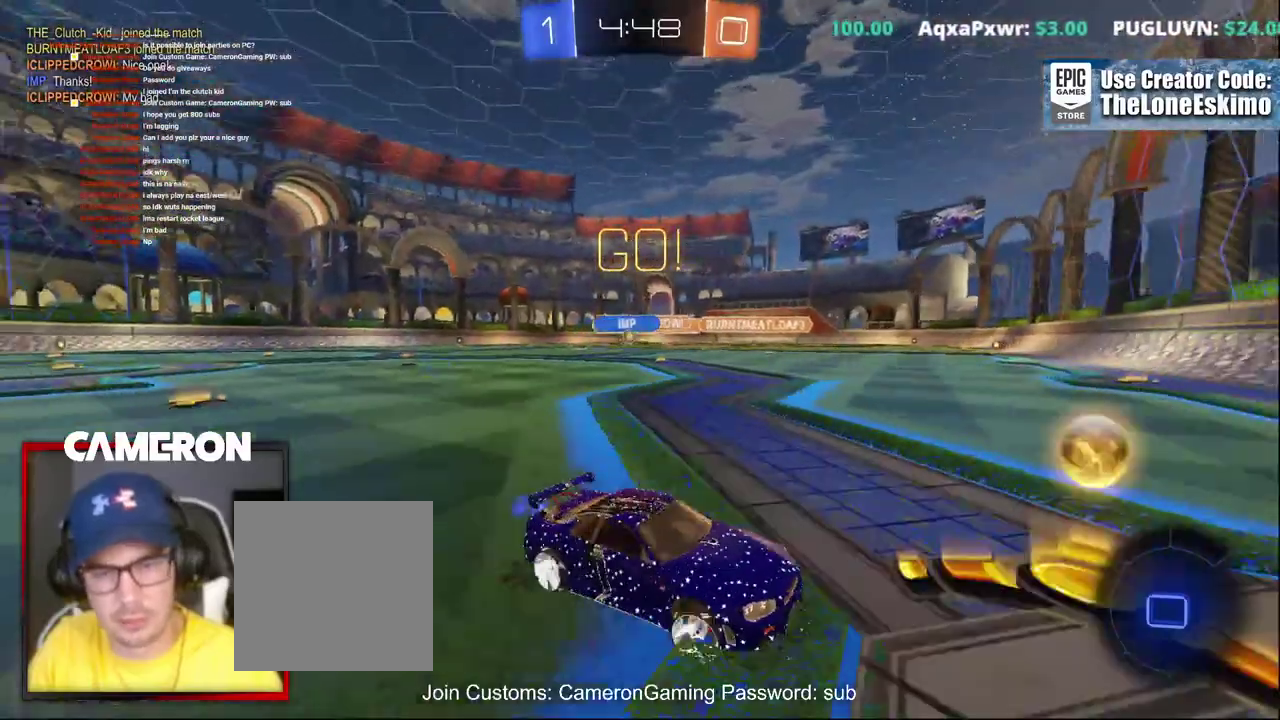
{"buttons": ["R2"], "left_stick": "up-left", "right_stick": "center", "events": [[33, "X", "up"], [500, "left_stick", "up-left"]]}
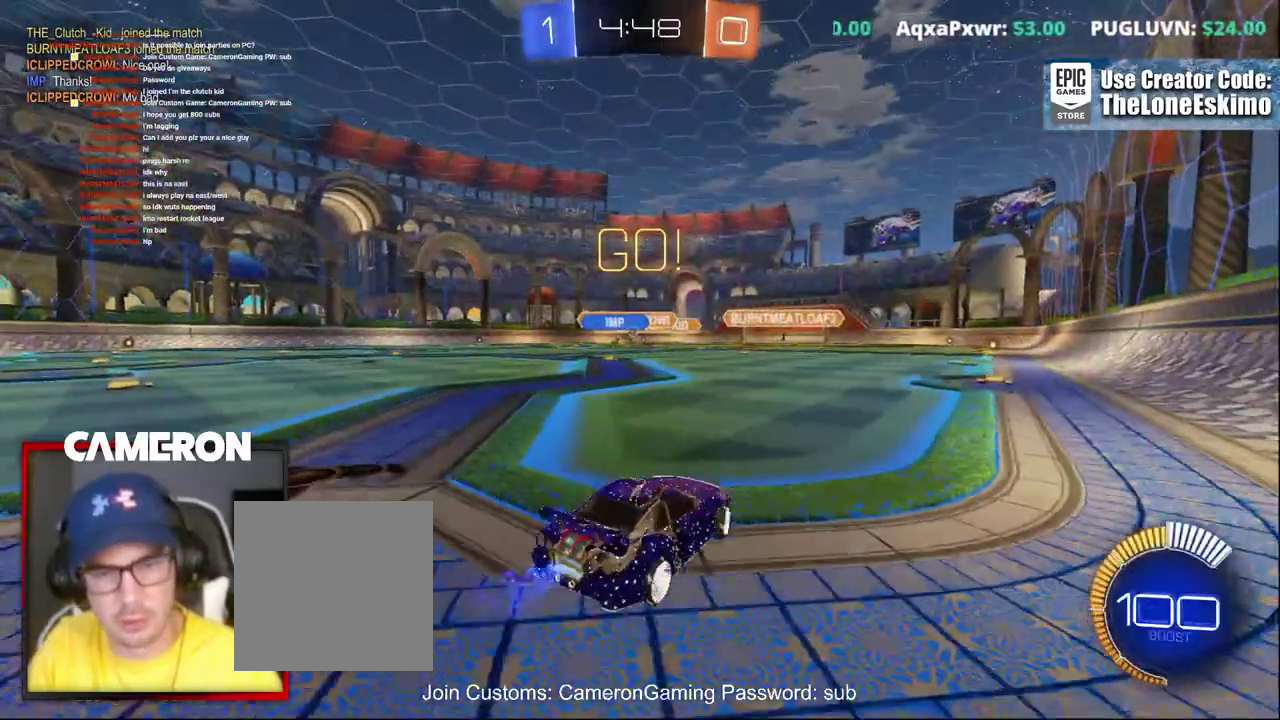
{"buttons": ["B", "R2"], "left_stick": "center", "right_stick": "center", "events": [[217, "B", "down"], [267, "left_stick", "center"]]}
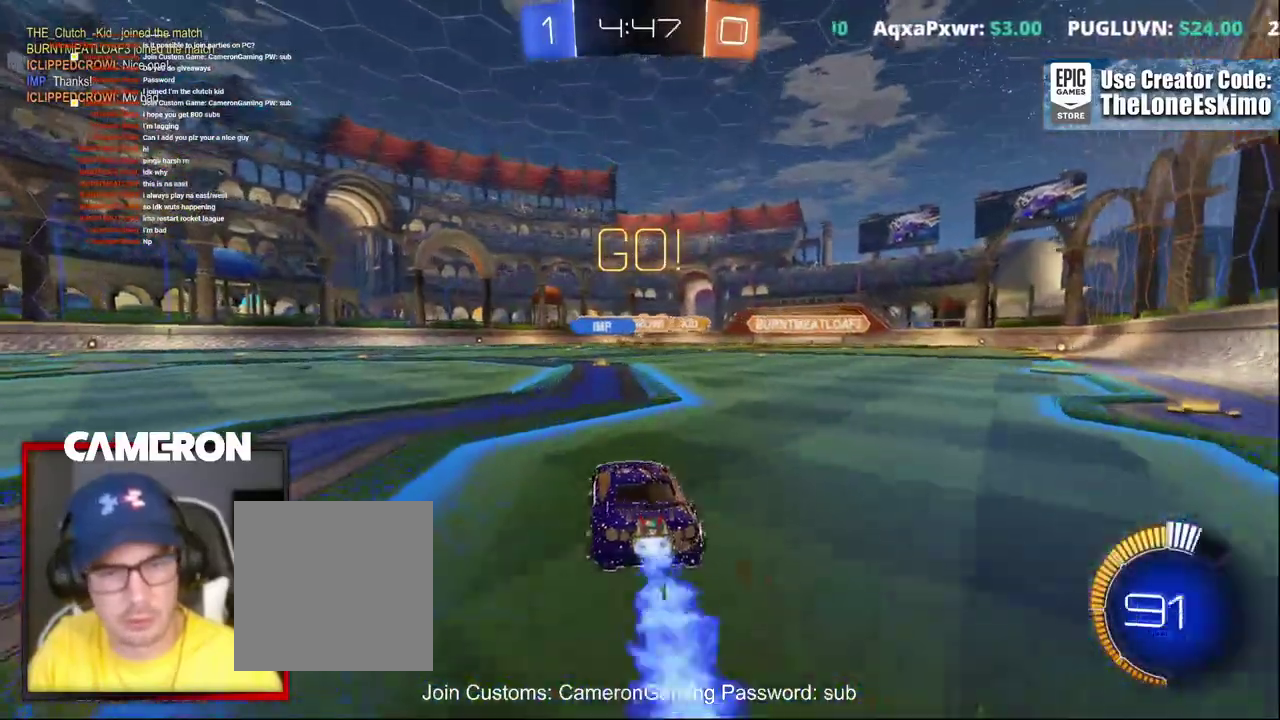
{"buttons": ["R2"], "left_stick": "center", "right_stick": "center", "events": [[483, "B", "up"]]}
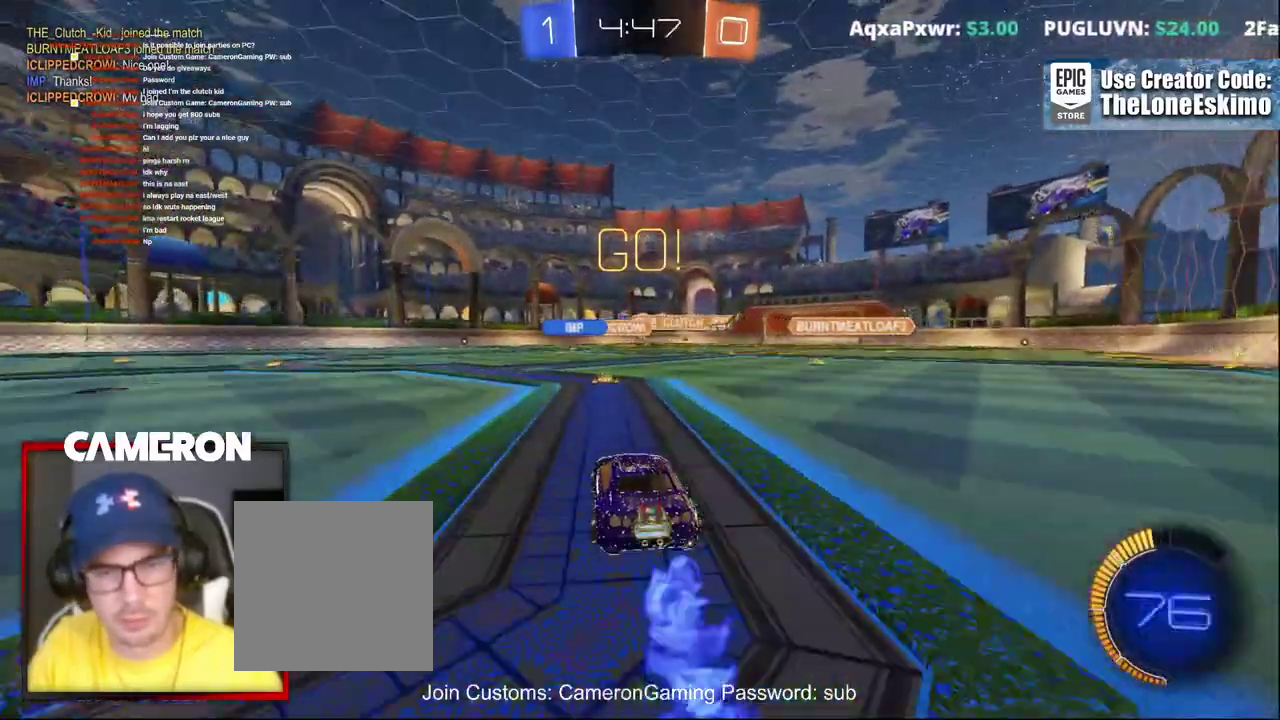
{"buttons": ["R2"], "left_stick": "center", "right_stick": "center", "events": []}
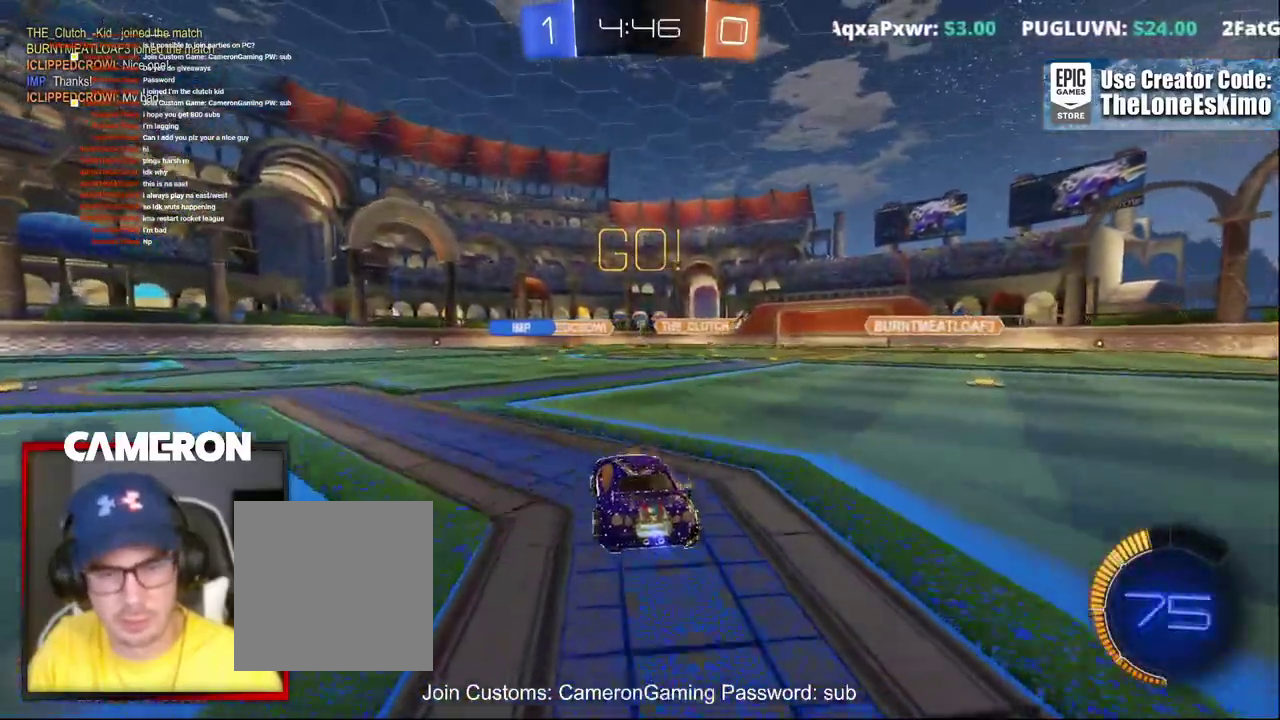
{"buttons": ["R2"], "left_stick": "center", "right_stick": "center", "events": [[267, "left_stick", "up-left"], [350, "left_stick", "center"]]}
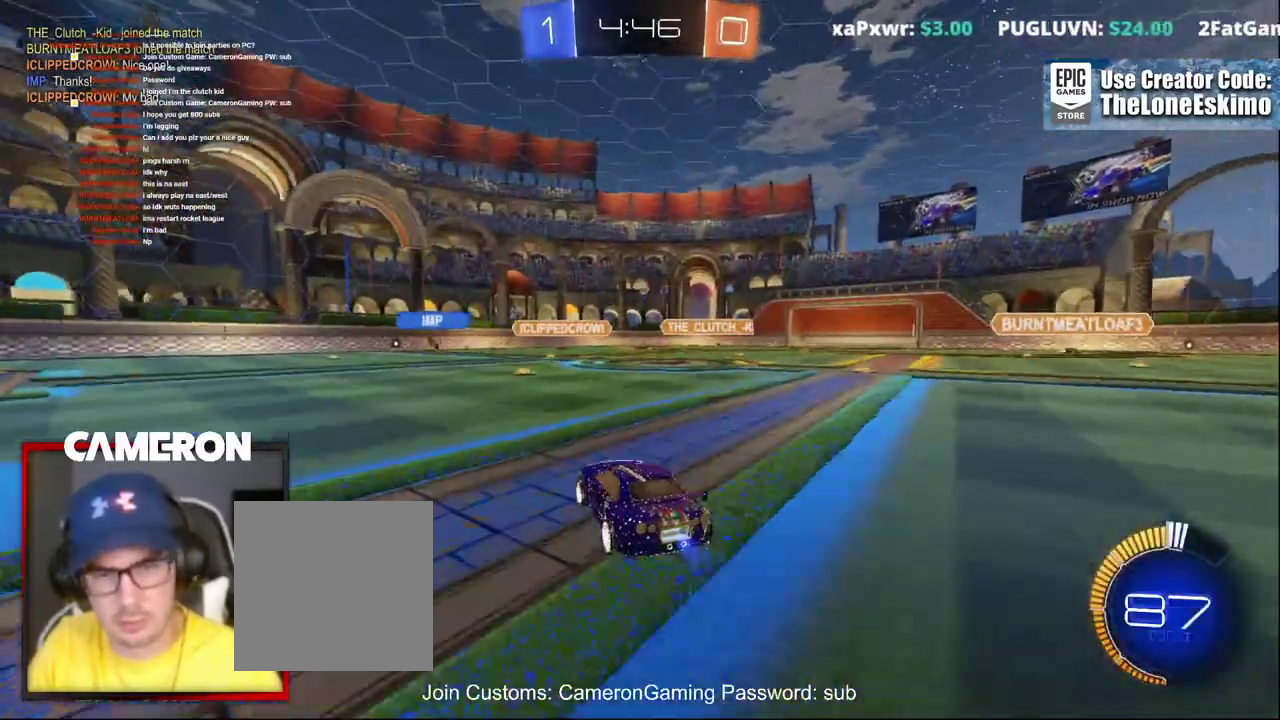
{"buttons": ["R2"], "left_stick": "center", "right_stick": "center", "events": []}
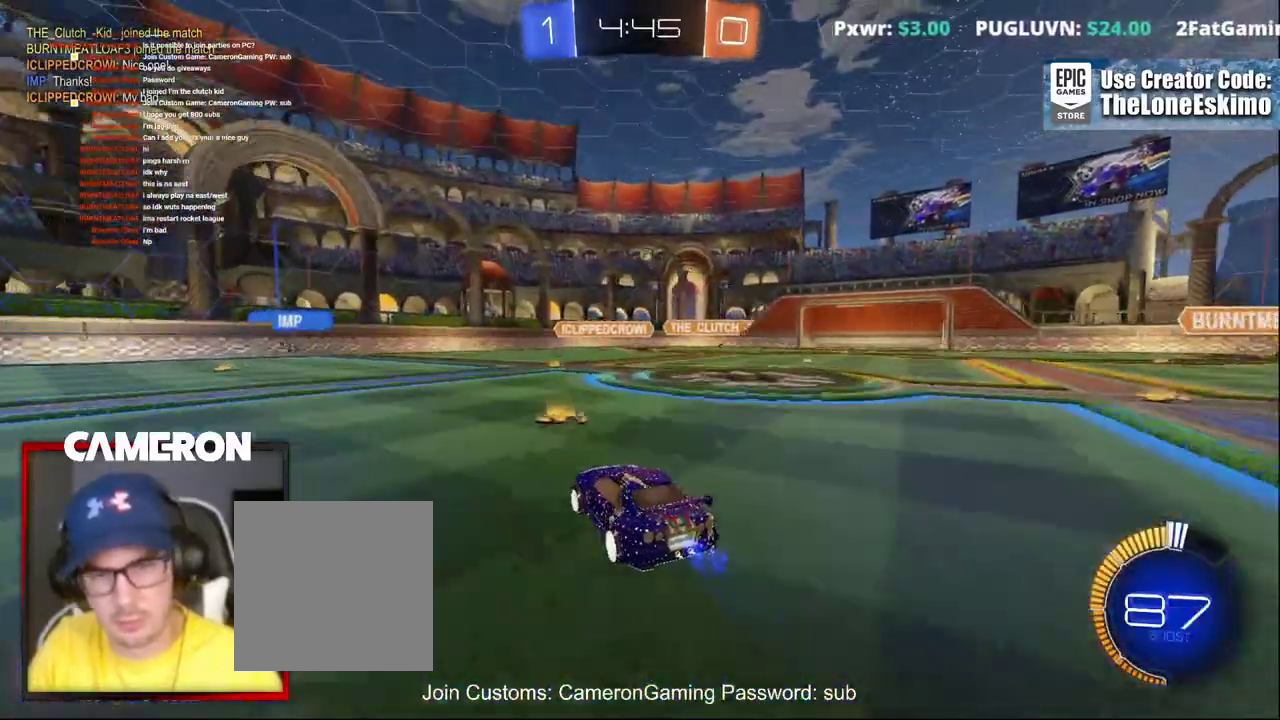
{"buttons": ["R2"], "left_stick": "center", "right_stick": "center", "events": [[33, "left_stick", "right"], [83, "B", "down"], [250, "left_stick", "center"], [300, "B", "up"], [333, "left_stick", "left"], [467, "left_stick", "center"]]}